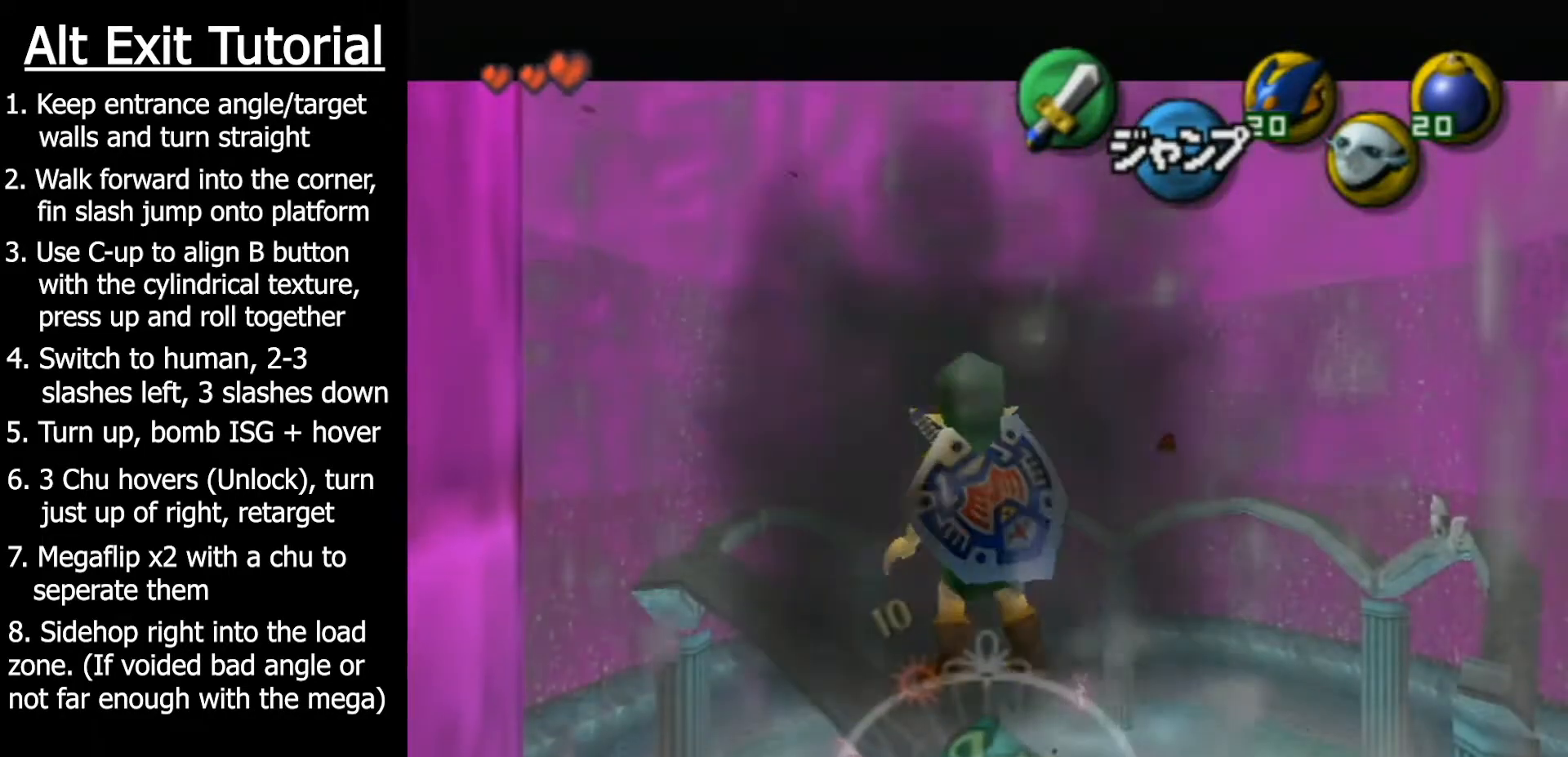
Gameplay with a controller (Nintendo layout); each line is a JSON object with the inputs held at the frame after it. "events" lists button and stick changes between this image and that frame as [ms after this image, input, new state], when the widget could be followed in between. Not read: L3 R3 right_stick.
{"buttons": ["A", "Y", "R1"], "left_stick": "down", "events": [[50, "A", "down"], [100, "Y", "down"], [133, "R1", "down"]]}
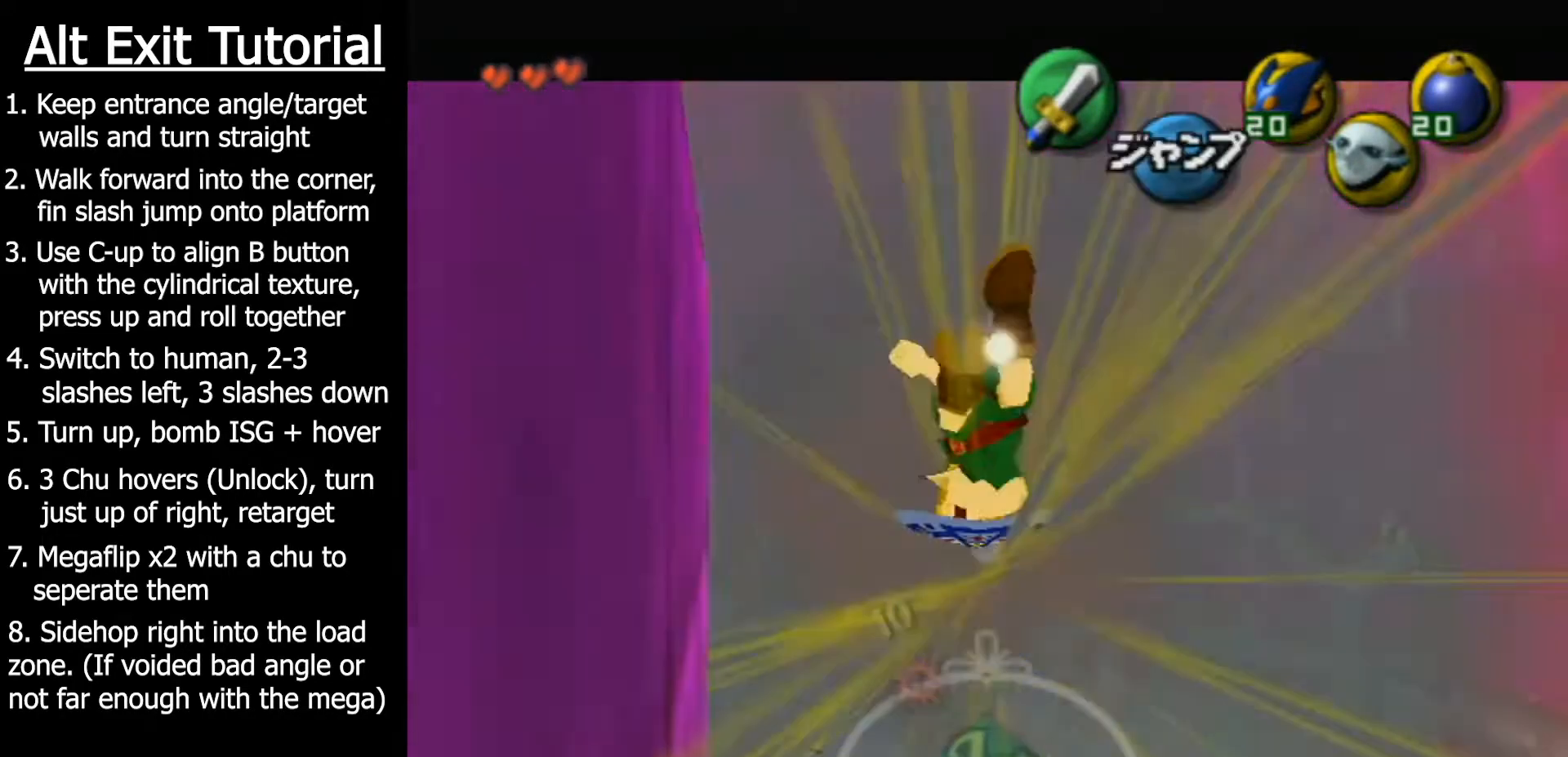
{"buttons": ["A"], "left_stick": "down", "events": [[50, "R1", "up"], [50, "Y", "up"], [100, "A", "up"], [483, "A", "down"]]}
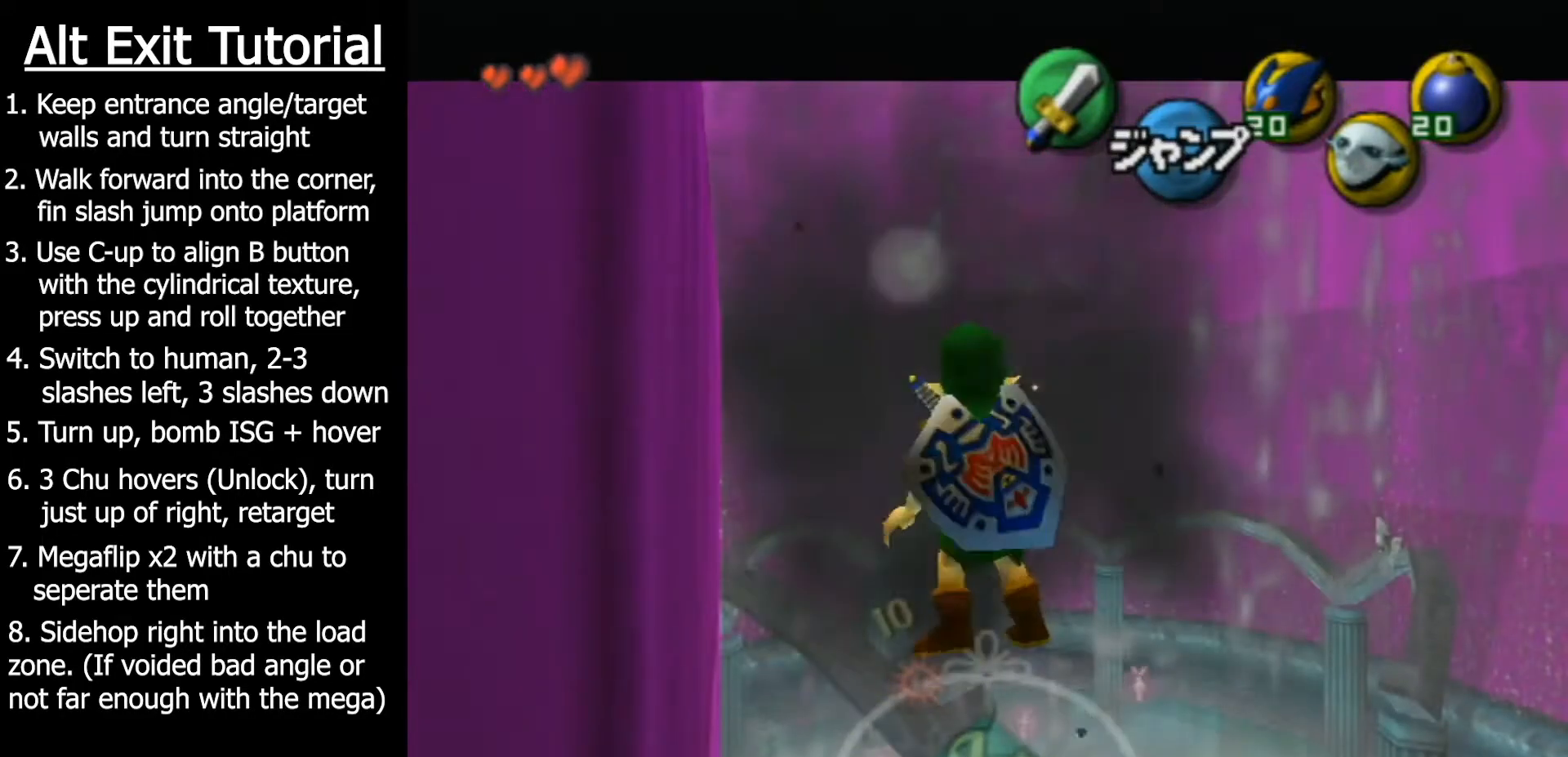
{"buttons": [], "left_stick": "down", "events": [[17, "Y", "down"], [67, "R1", "down"], [200, "L1", "down"], [450, "L1", "up"], [450, "R1", "up"], [450, "Y", "up"], [500, "A", "up"]]}
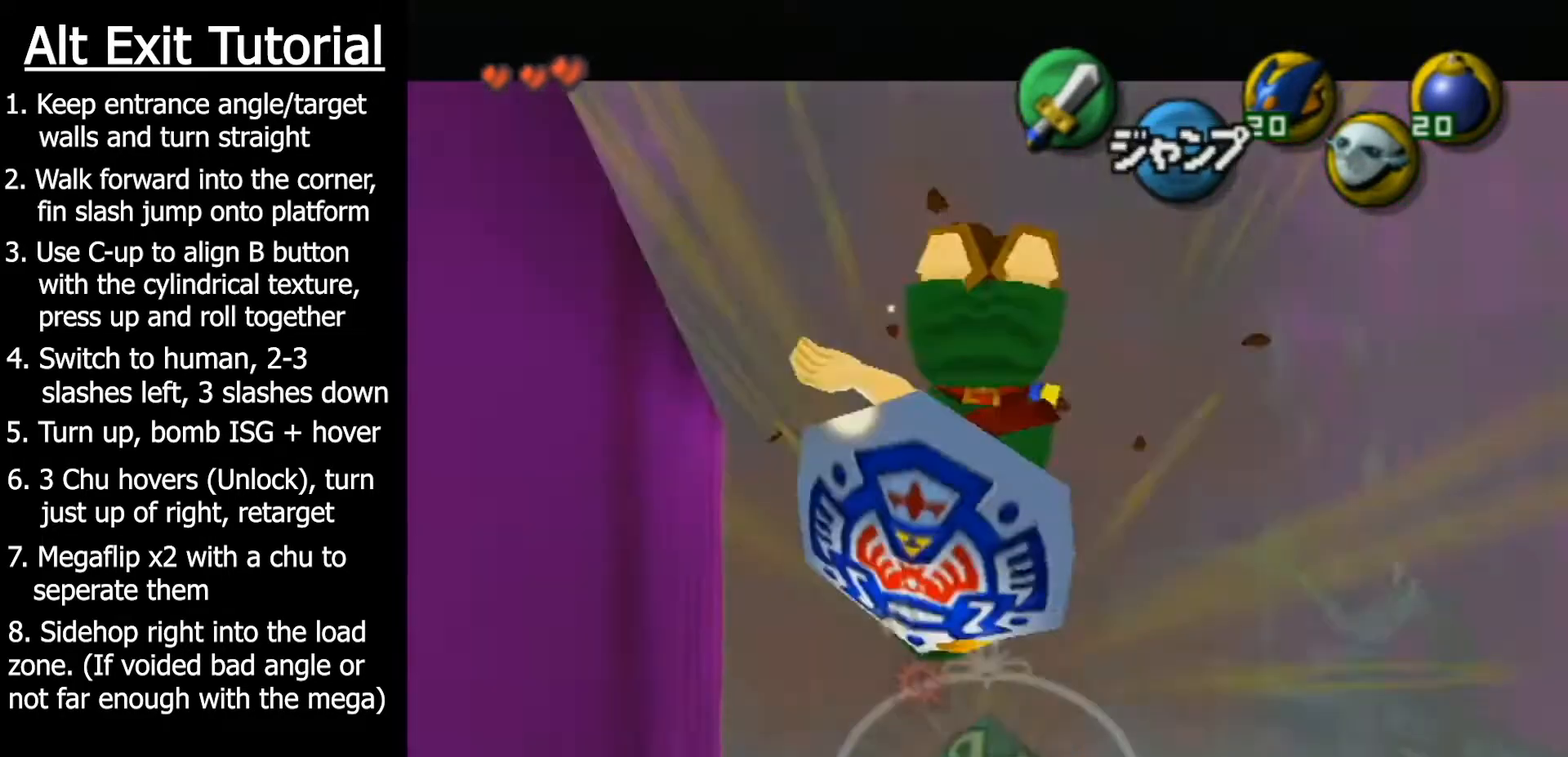
{"buttons": [], "left_stick": "up", "events": [[133, "left_stick", "center"], [450, "left_stick", "up"]]}
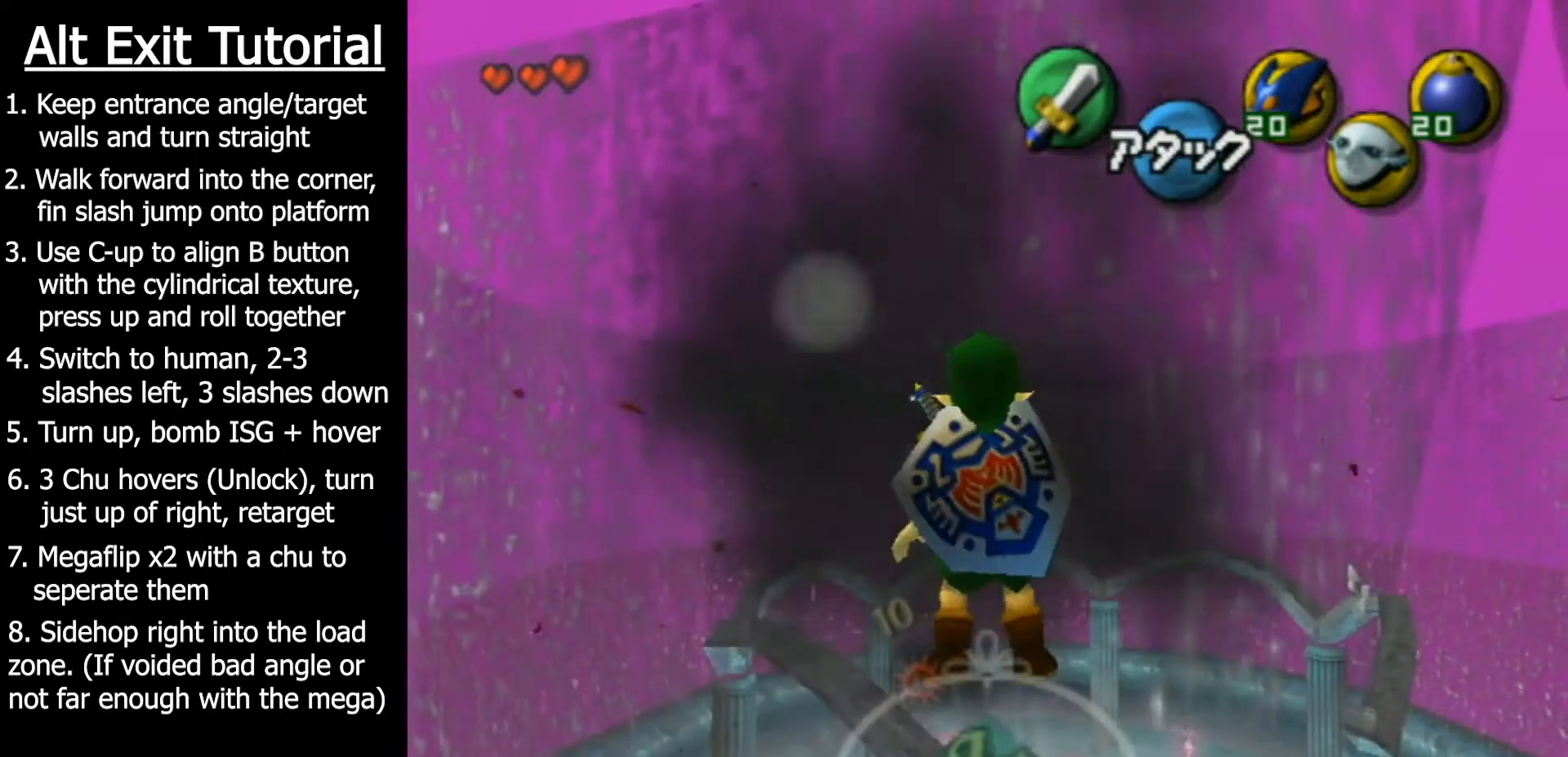
{"buttons": [], "left_stick": "up", "events": []}
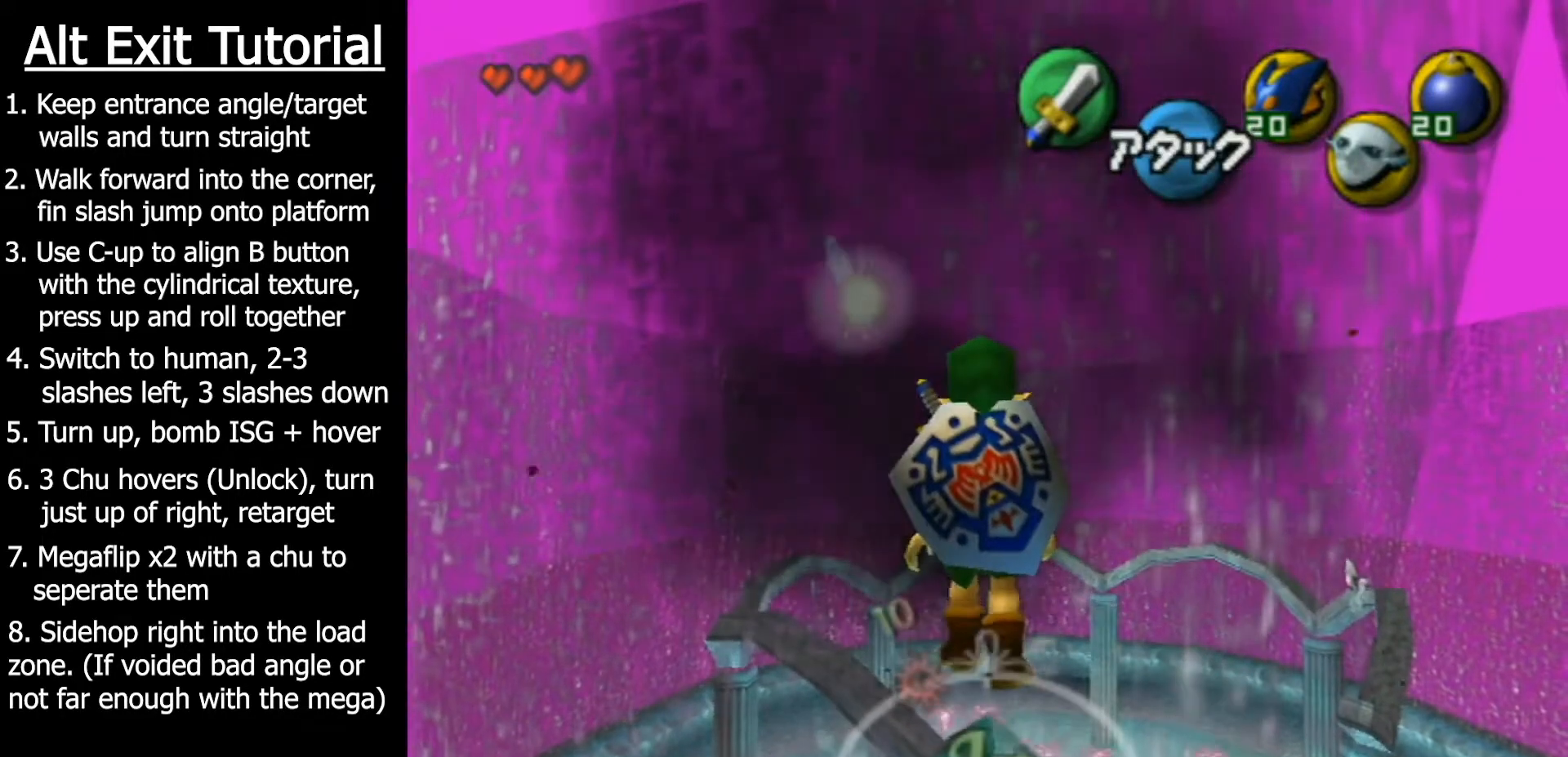
{"buttons": [], "left_stick": "up-right", "events": [[417, "left_stick", "up-right"]]}
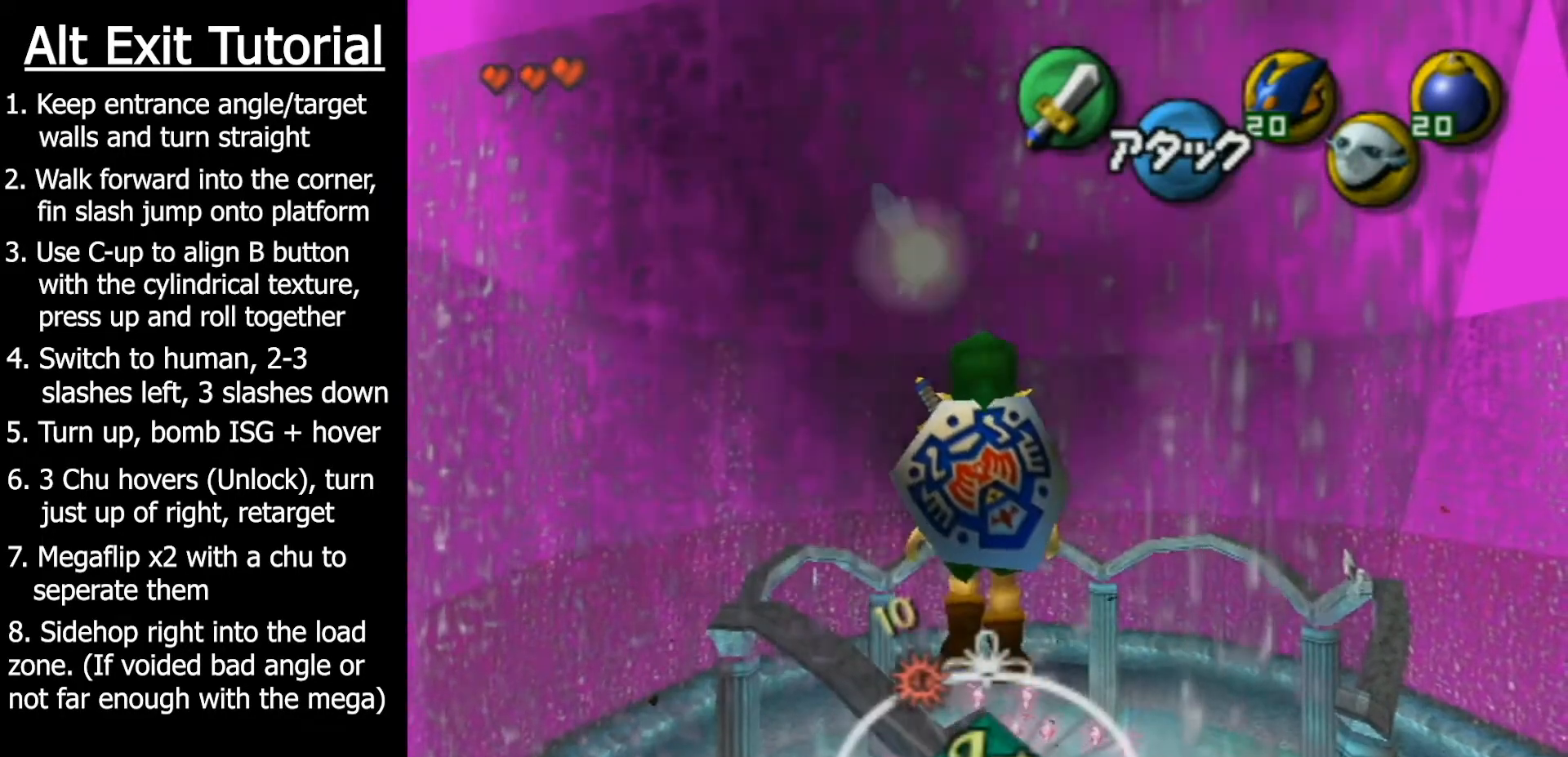
{"buttons": [], "left_stick": "center", "events": [[133, "left_stick", "center"], [300, "left_stick", "right"], [417, "left_stick", "center"]]}
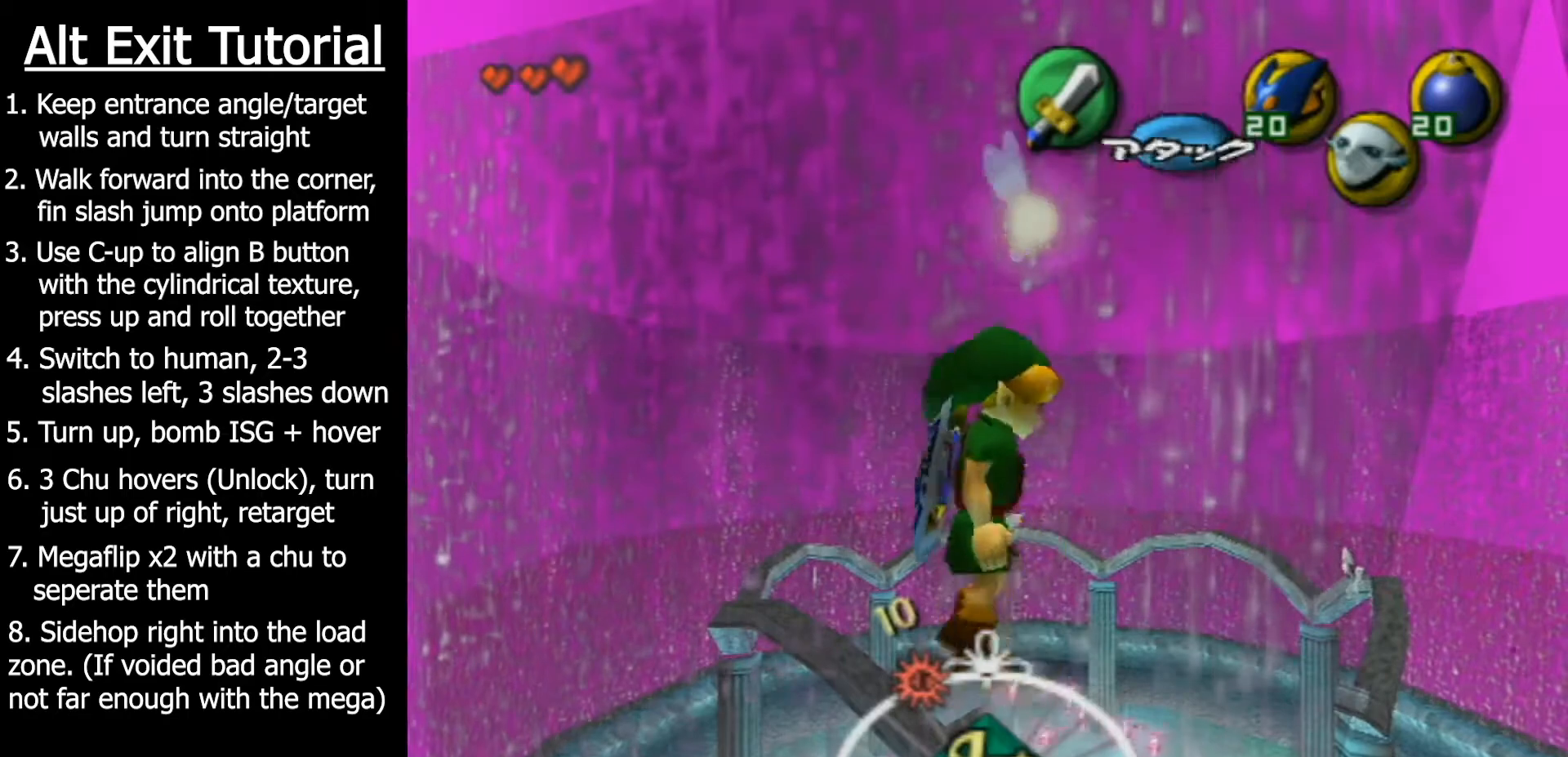
{"buttons": [], "left_stick": "right", "events": [[17, "left_stick", "right"], [167, "left_stick", "center"], [250, "left_stick", "up-right"], [383, "left_stick", "center"], [450, "left_stick", "right"]]}
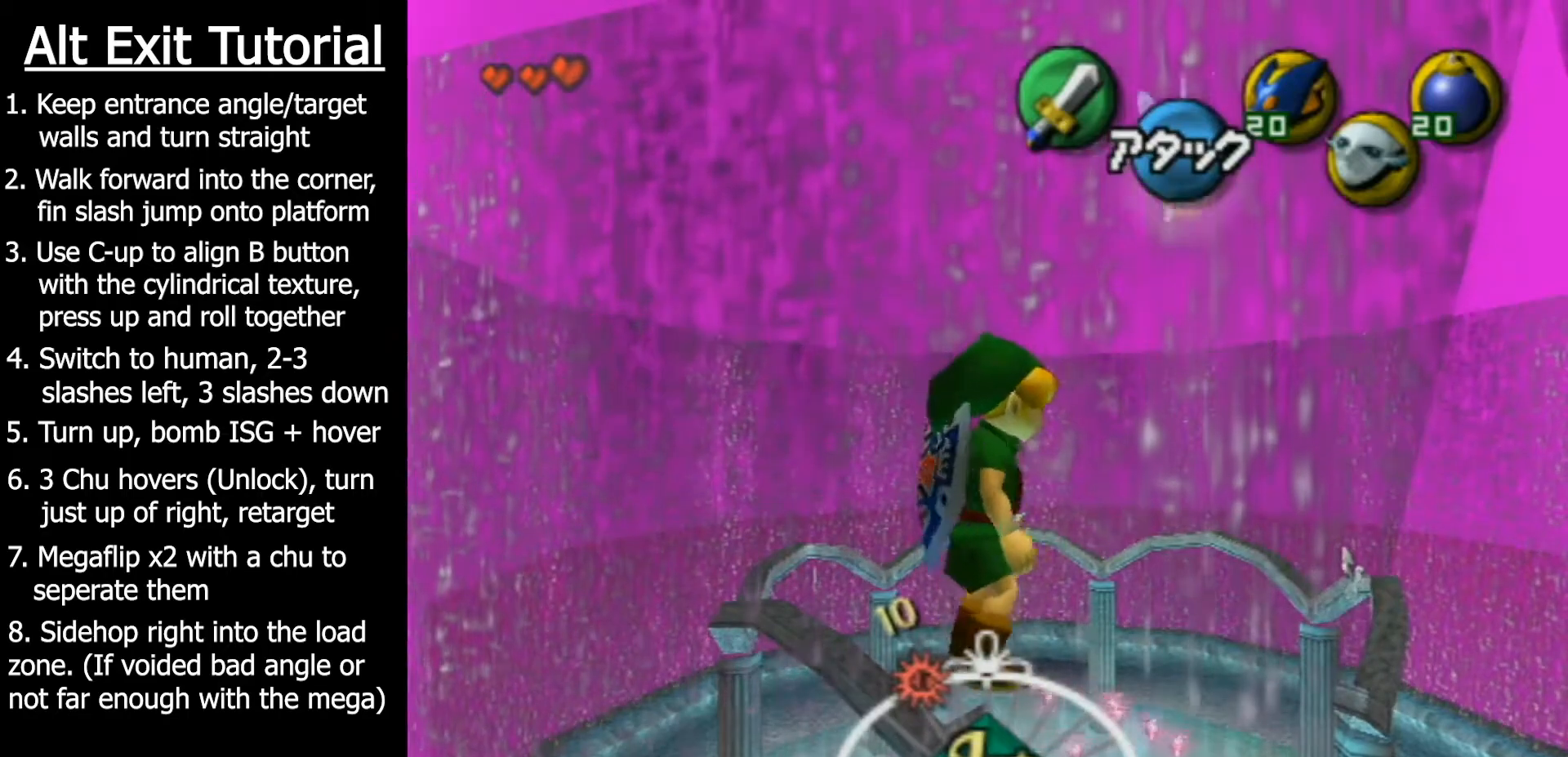
{"buttons": ["L1"], "left_stick": "center", "events": [[100, "left_stick", "center"], [167, "left_stick", "up-right"], [317, "left_stick", "right"], [383, "L1", "down"], [417, "left_stick", "center"]]}
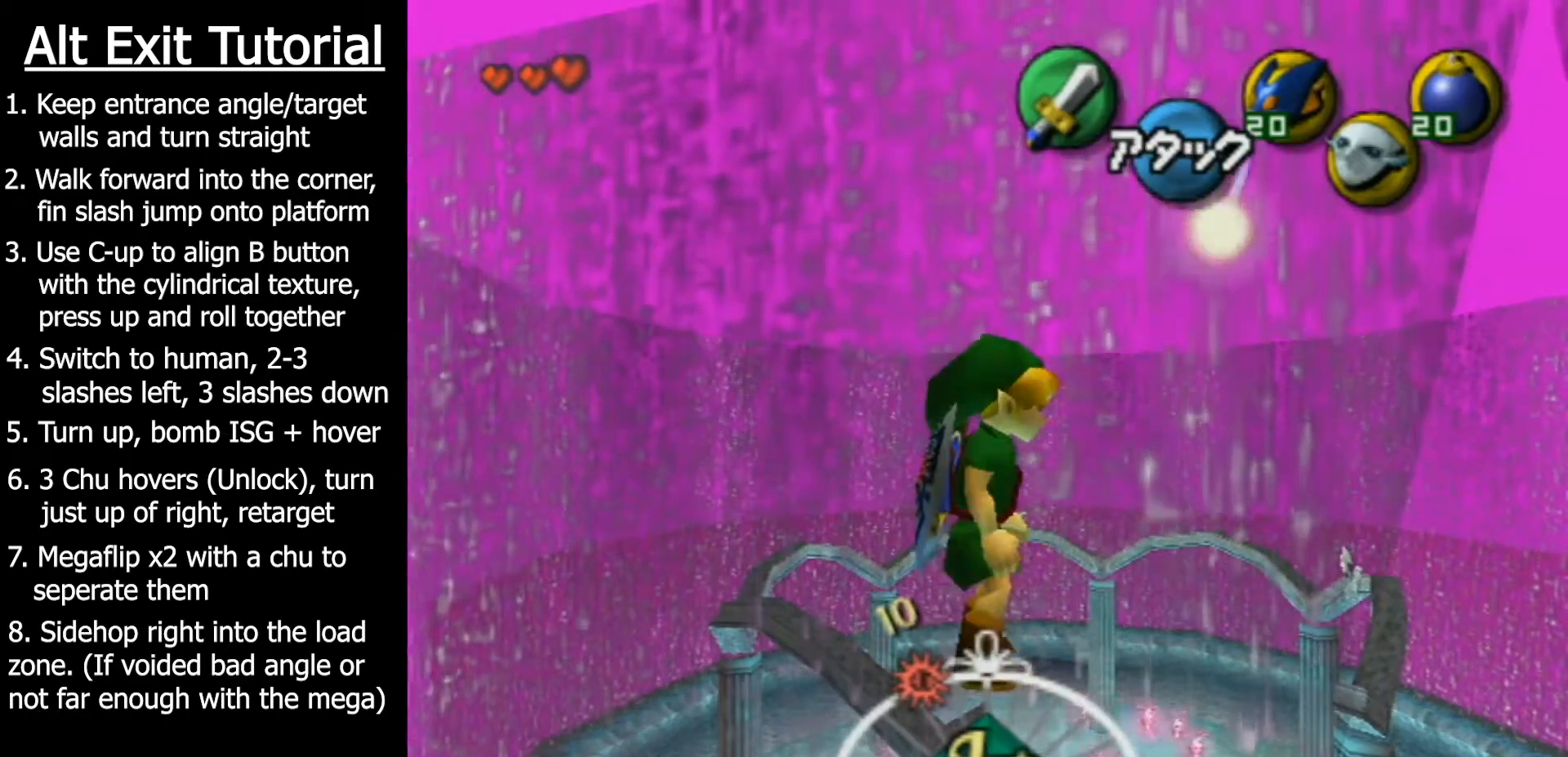
{"buttons": [], "left_stick": "center", "events": [[300, "L1", "up"]]}
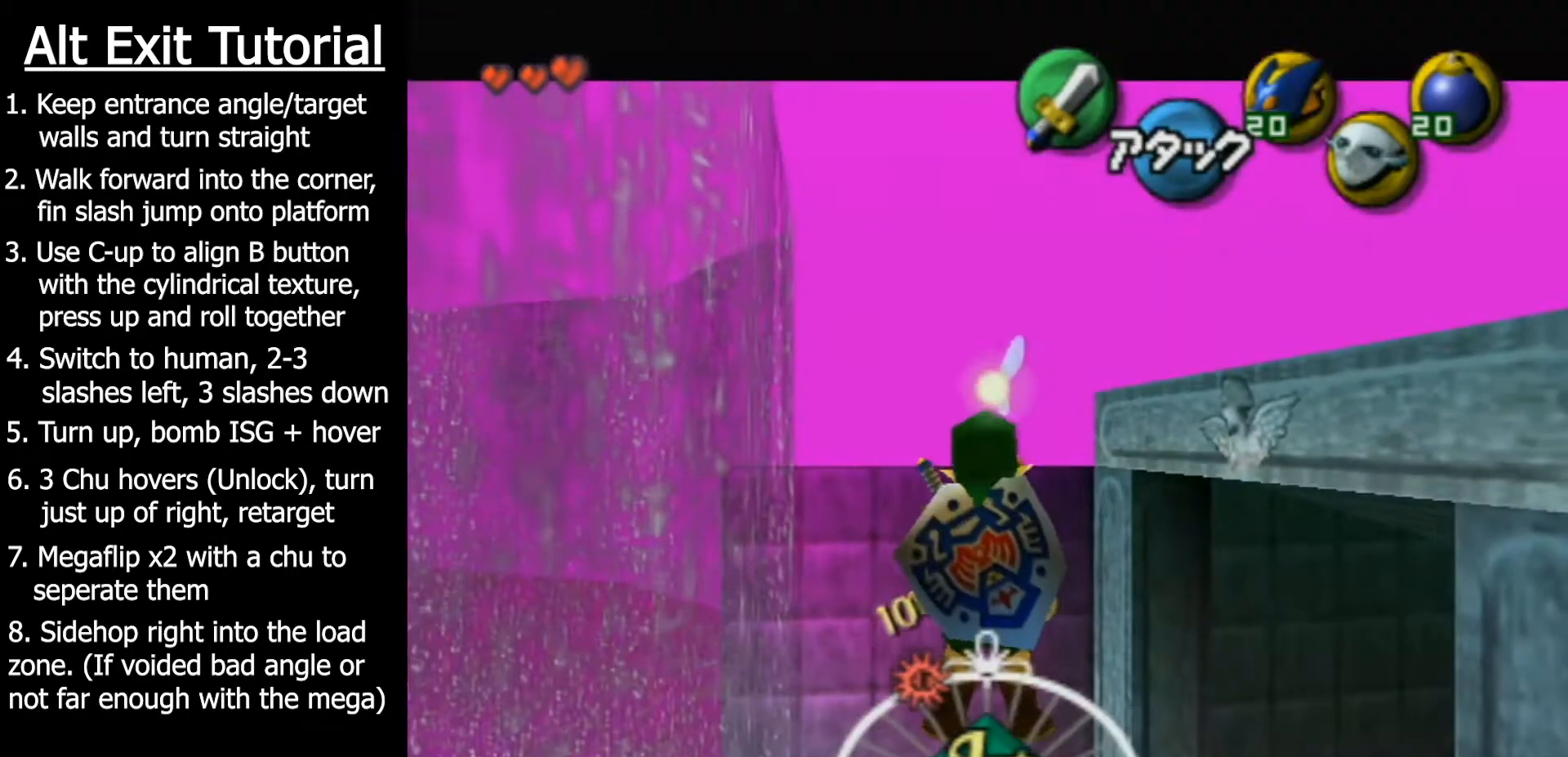
{"buttons": ["X"], "left_stick": "center", "events": [[417, "X", "down"]]}
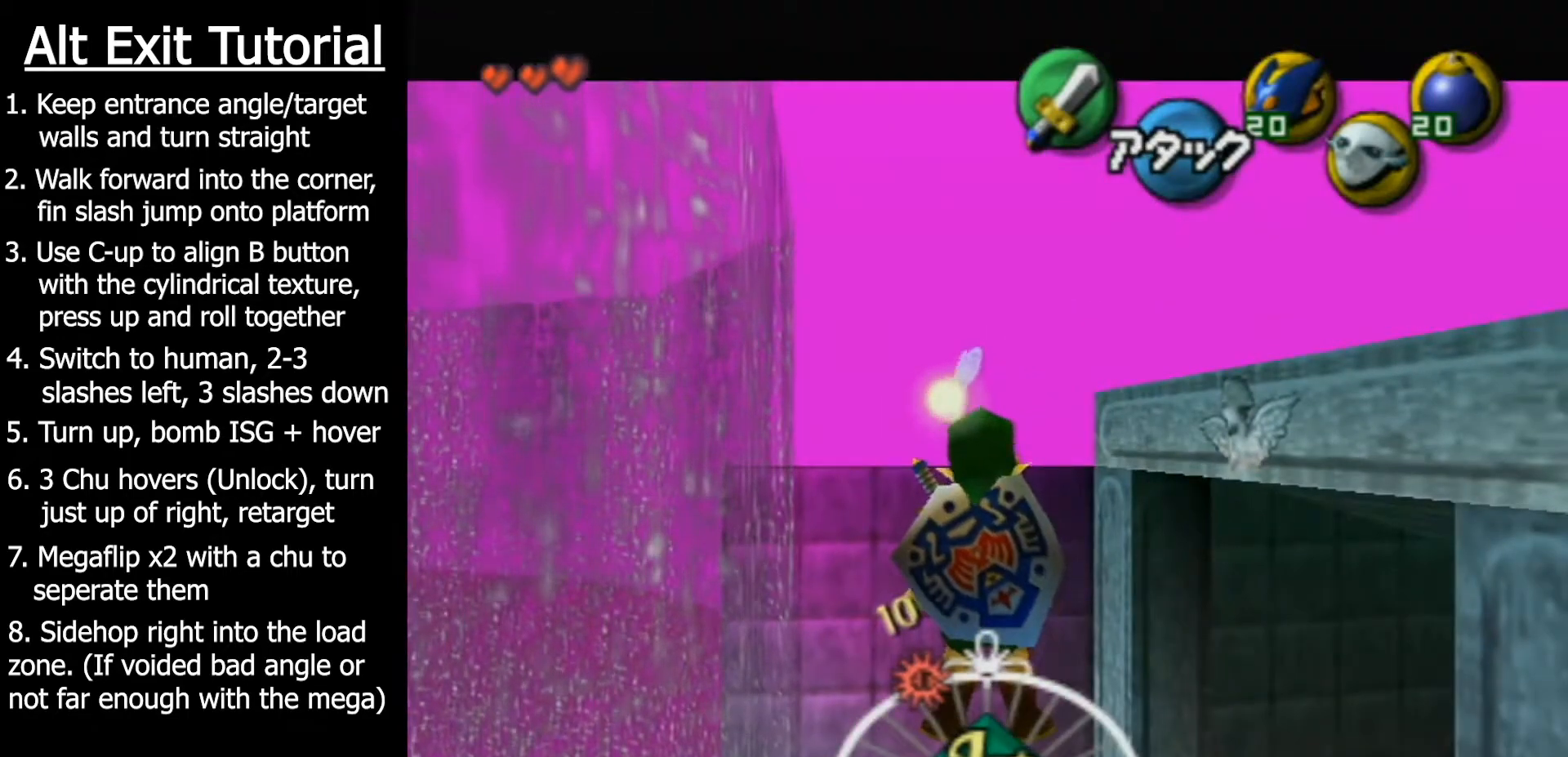
{"buttons": [], "left_stick": "center", "events": [[17, "X", "up"]]}
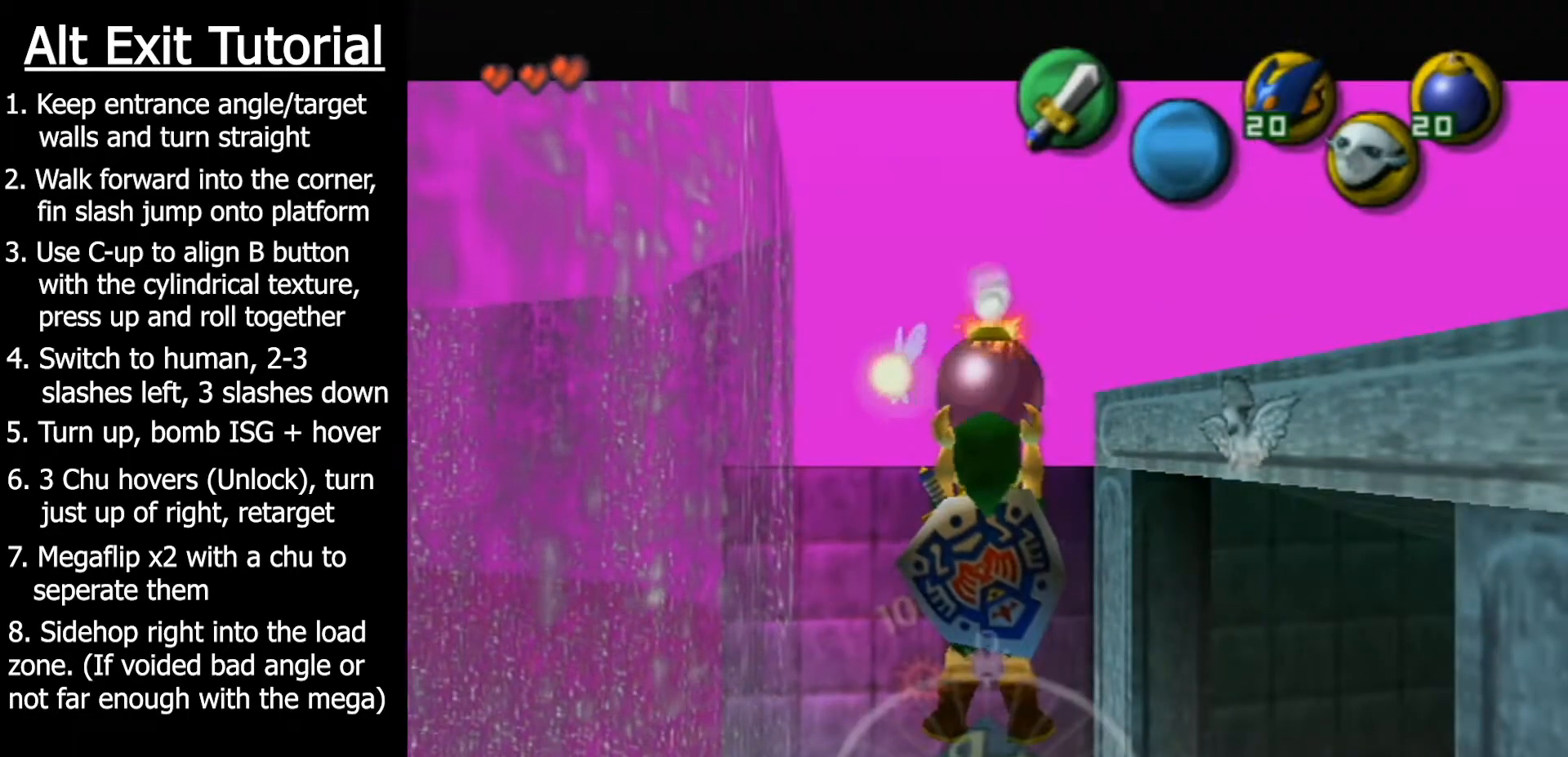
{"buttons": [], "left_stick": "center", "events": []}
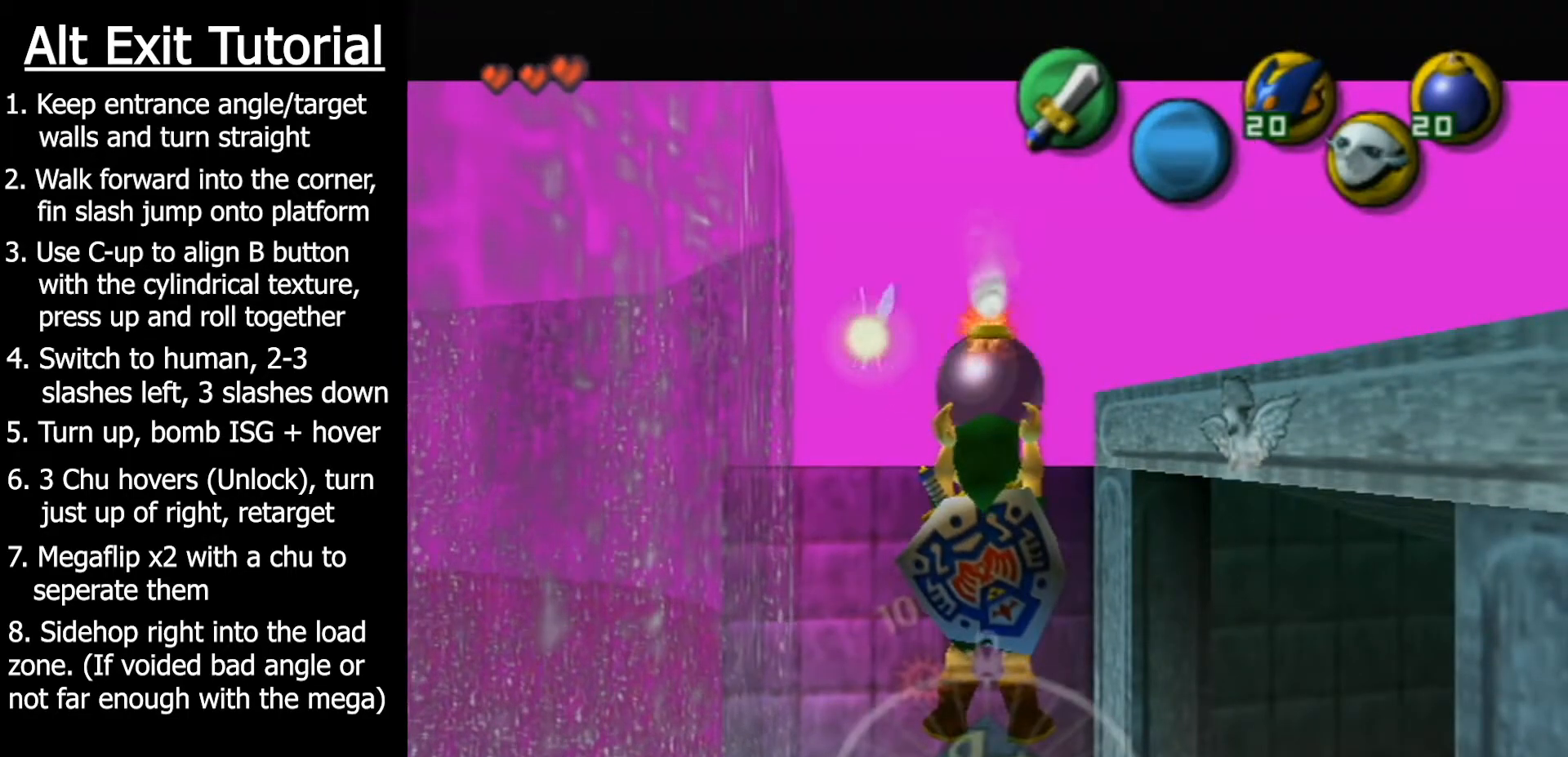
{"buttons": [], "left_stick": "center", "events": []}
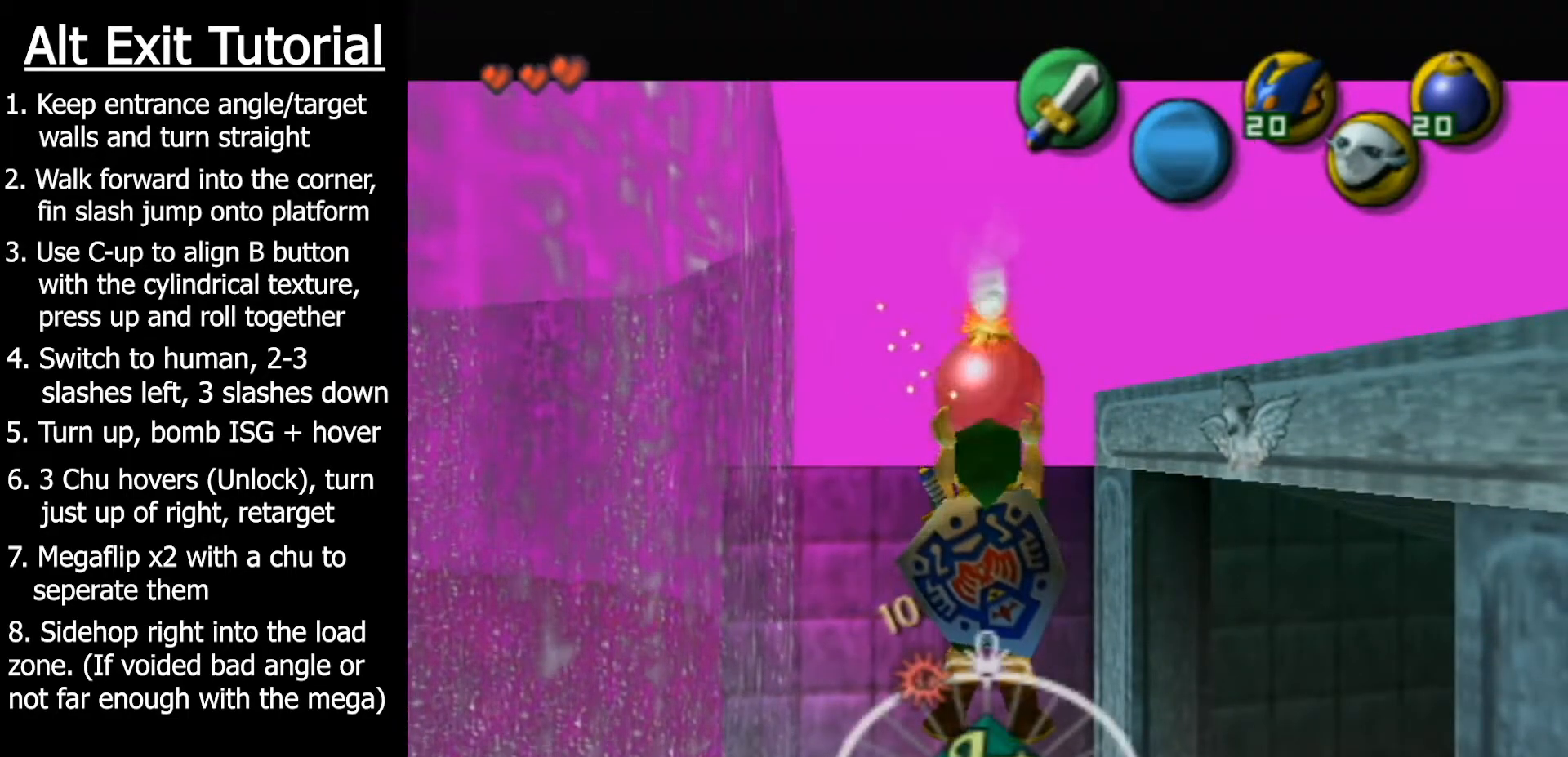
{"buttons": [], "left_stick": "center", "events": []}
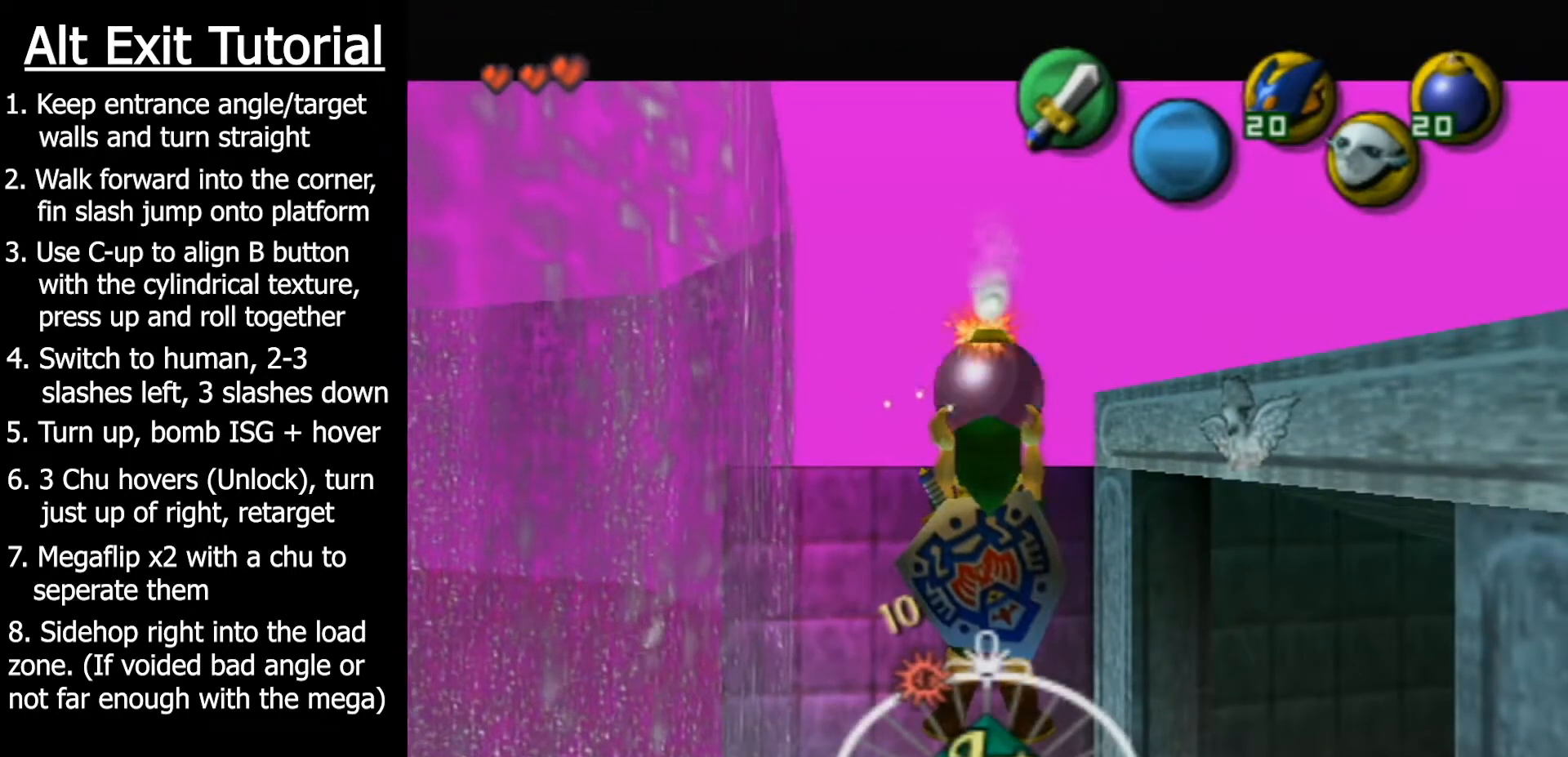
{"buttons": [], "left_stick": "center", "events": []}
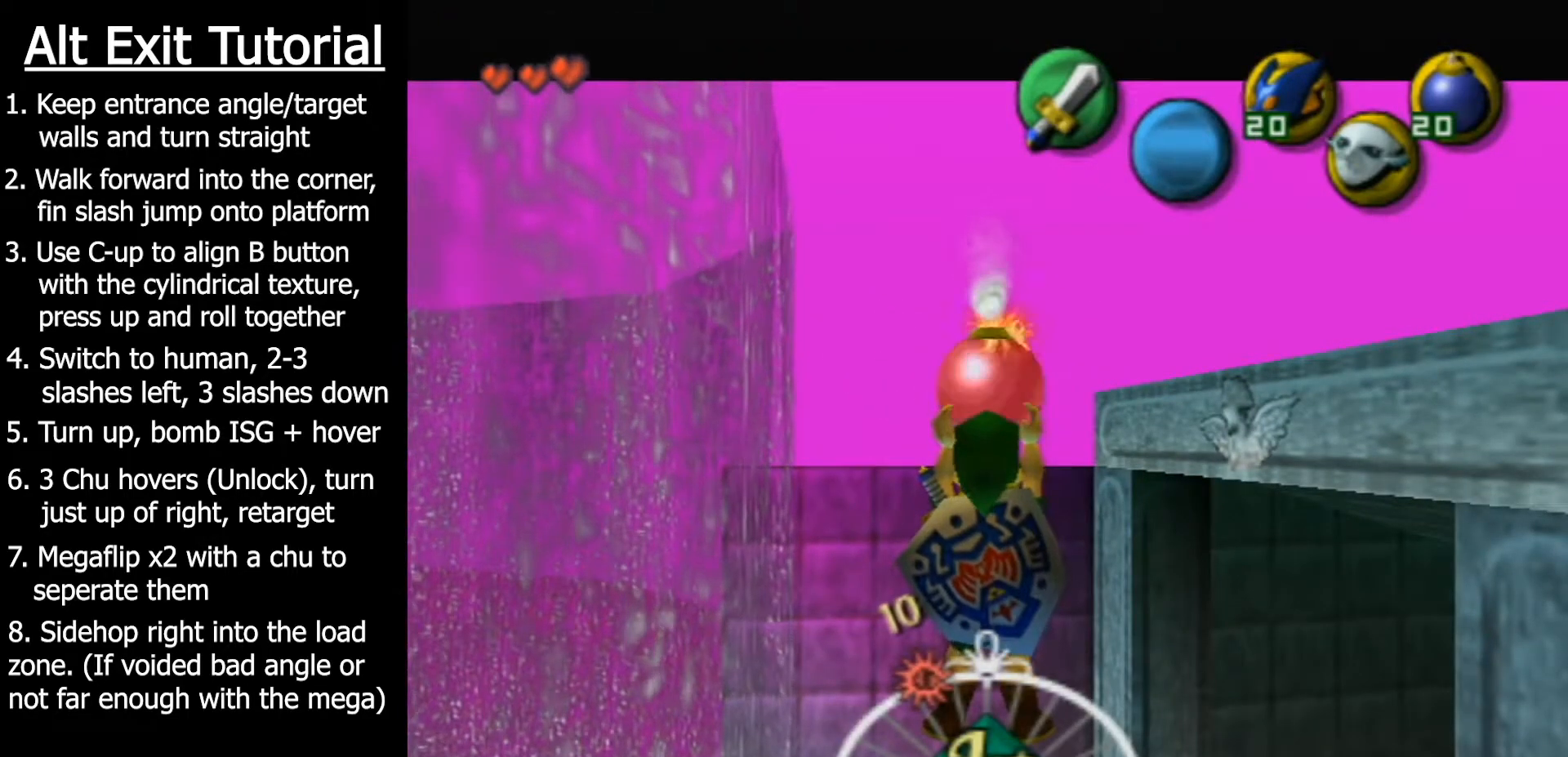
{"buttons": ["A"], "left_stick": "center", "events": [[350, "R1", "down"], [383, "A", "down"], [500, "R1", "up"]]}
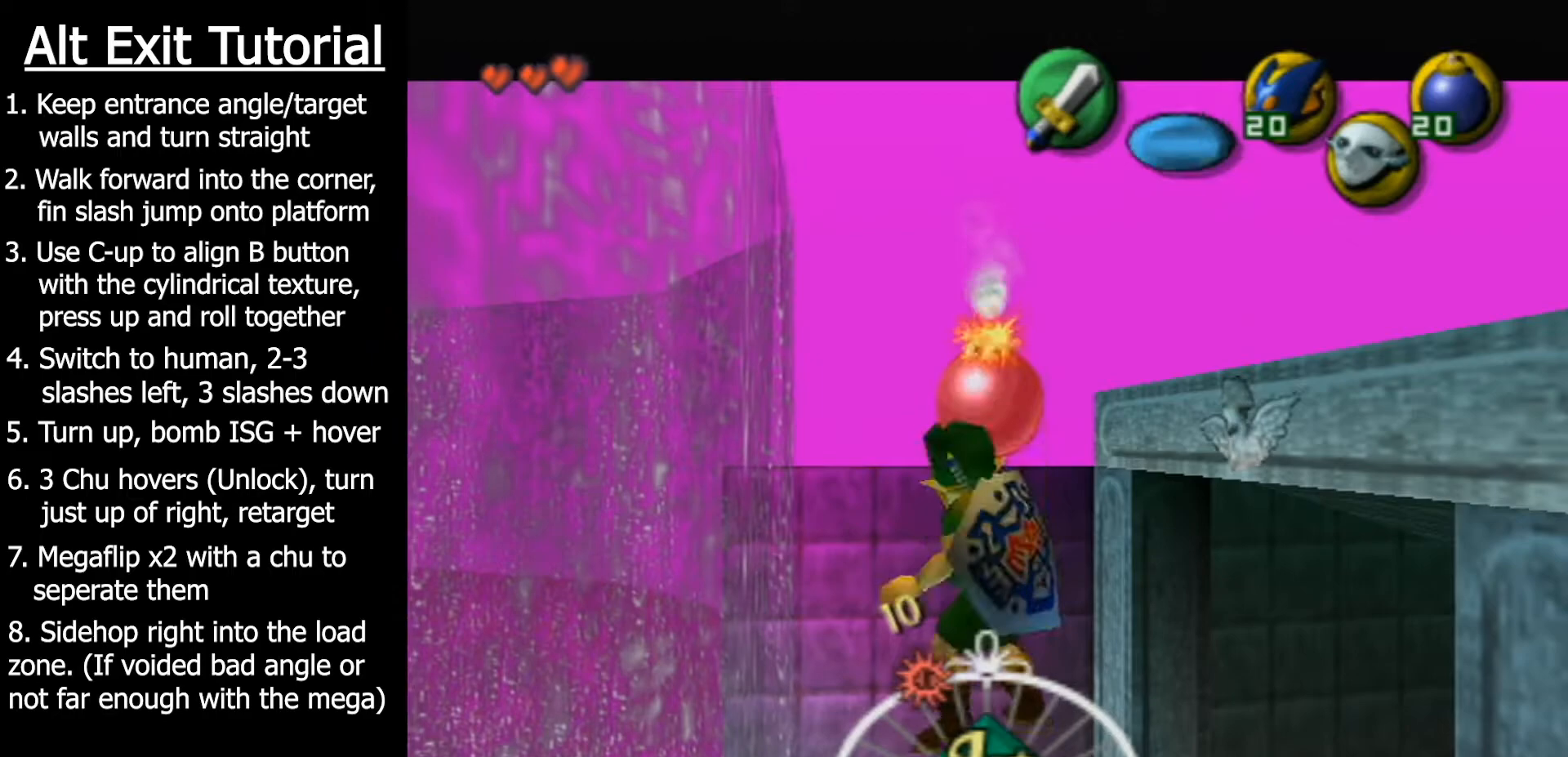
{"buttons": ["START"], "left_stick": "center", "events": [[50, "A", "up"], [483, "START", "down"]]}
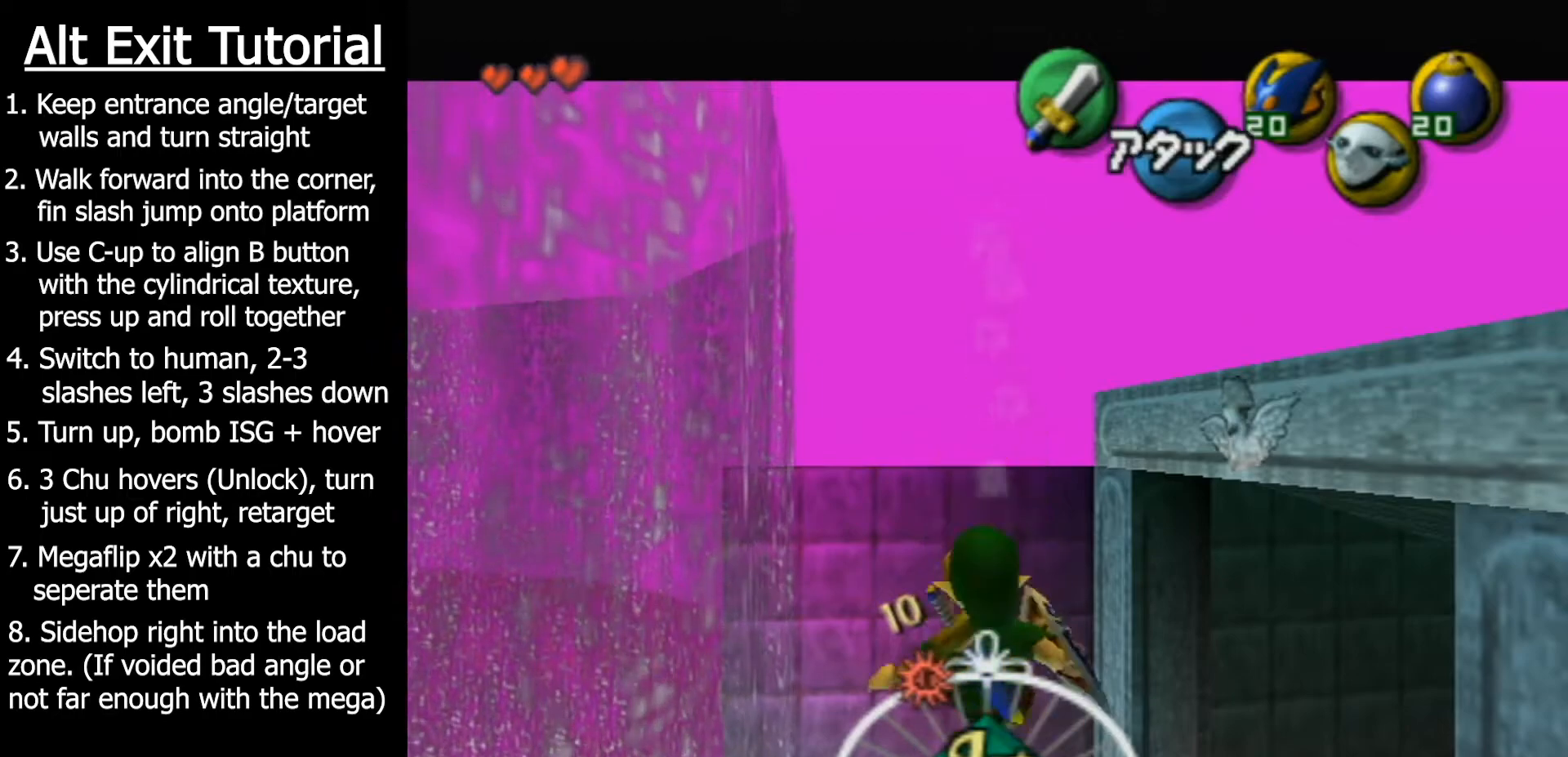
{"buttons": [], "left_stick": "center", "events": [[133, "START", "up"]]}
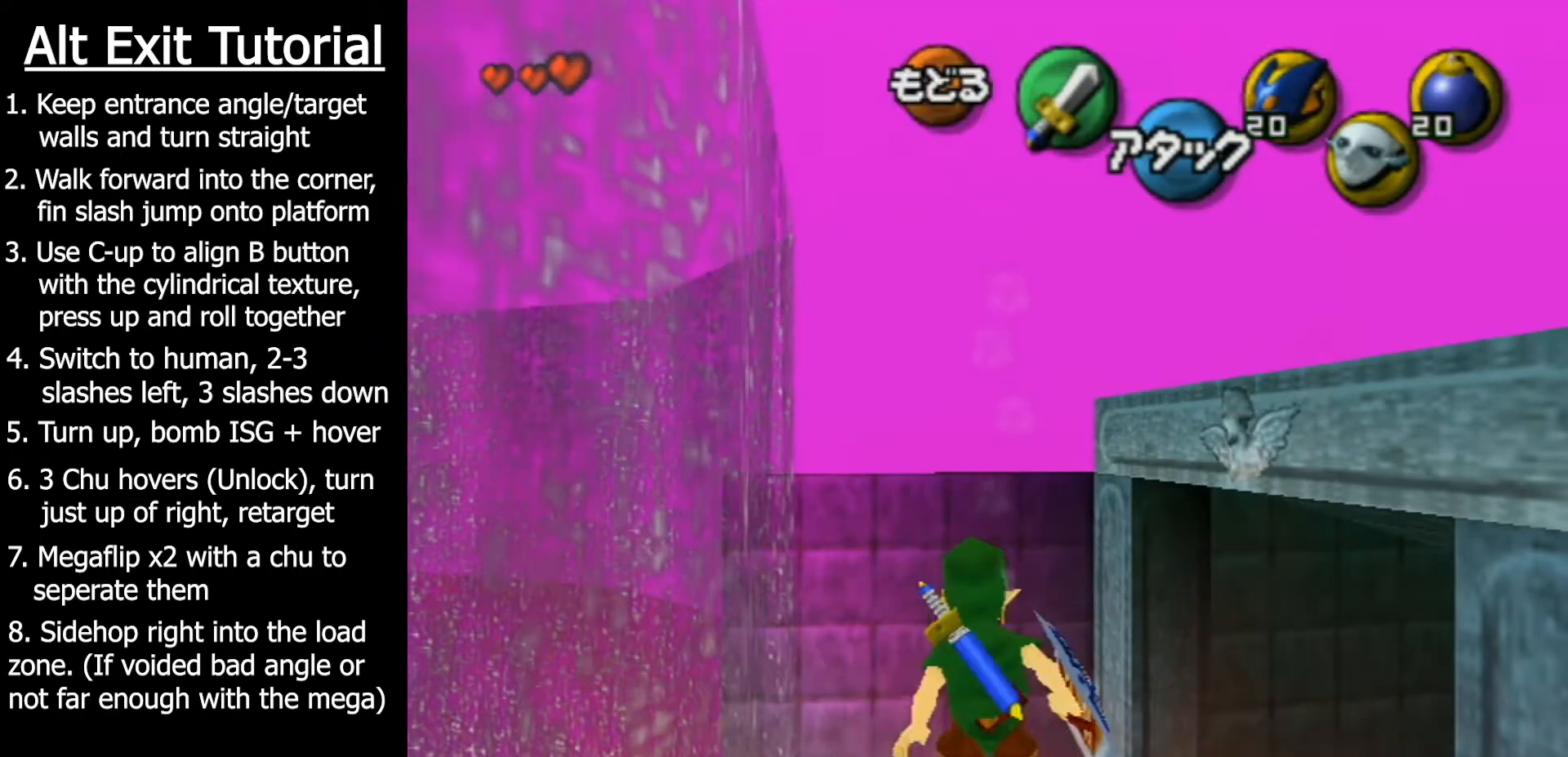
{"buttons": ["START"], "left_stick": "center", "events": [[350, "START", "down"]]}
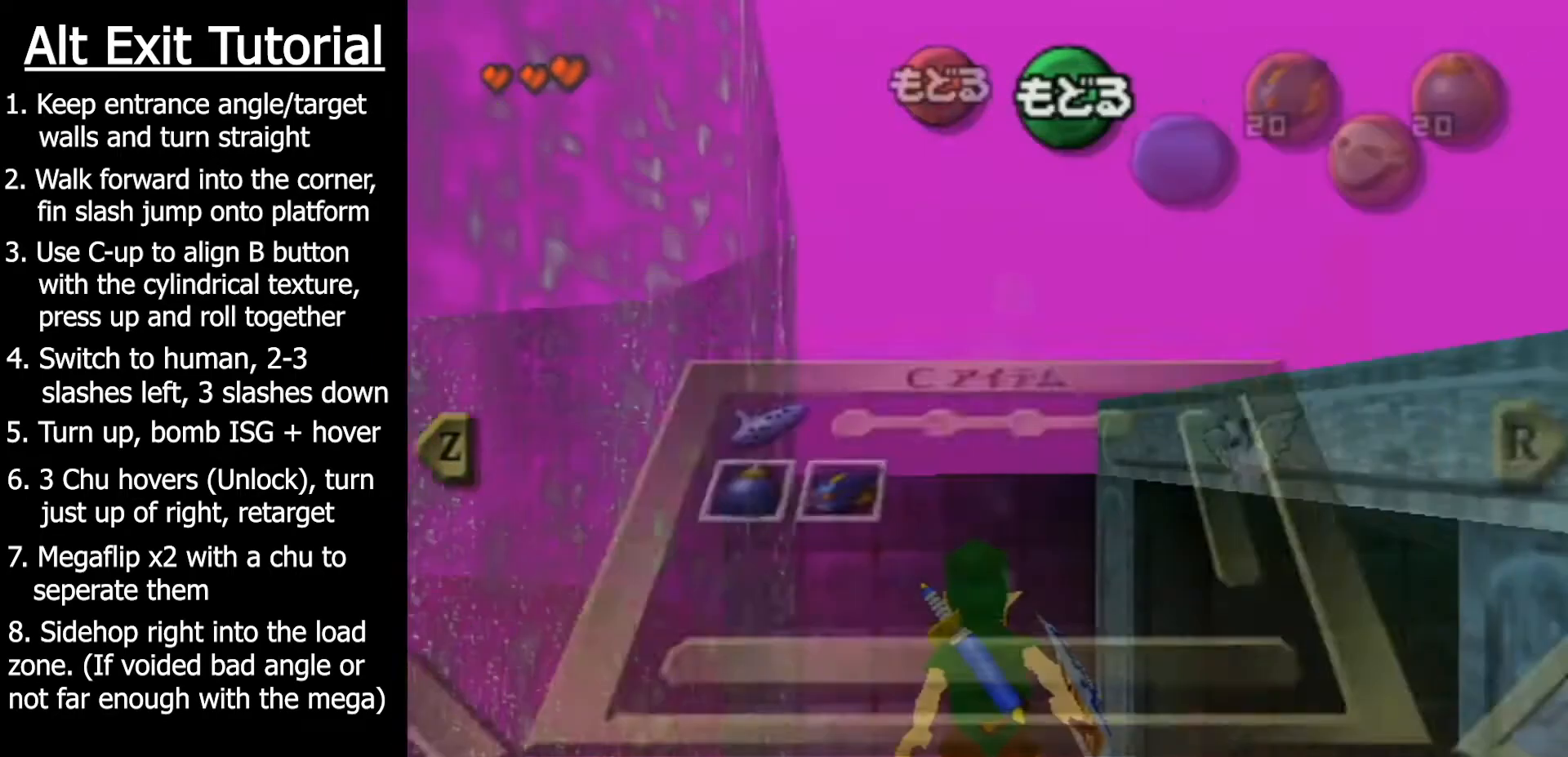
{"buttons": ["START"], "left_stick": "center", "events": [[100, "START", "up"], [350, "START", "down"]]}
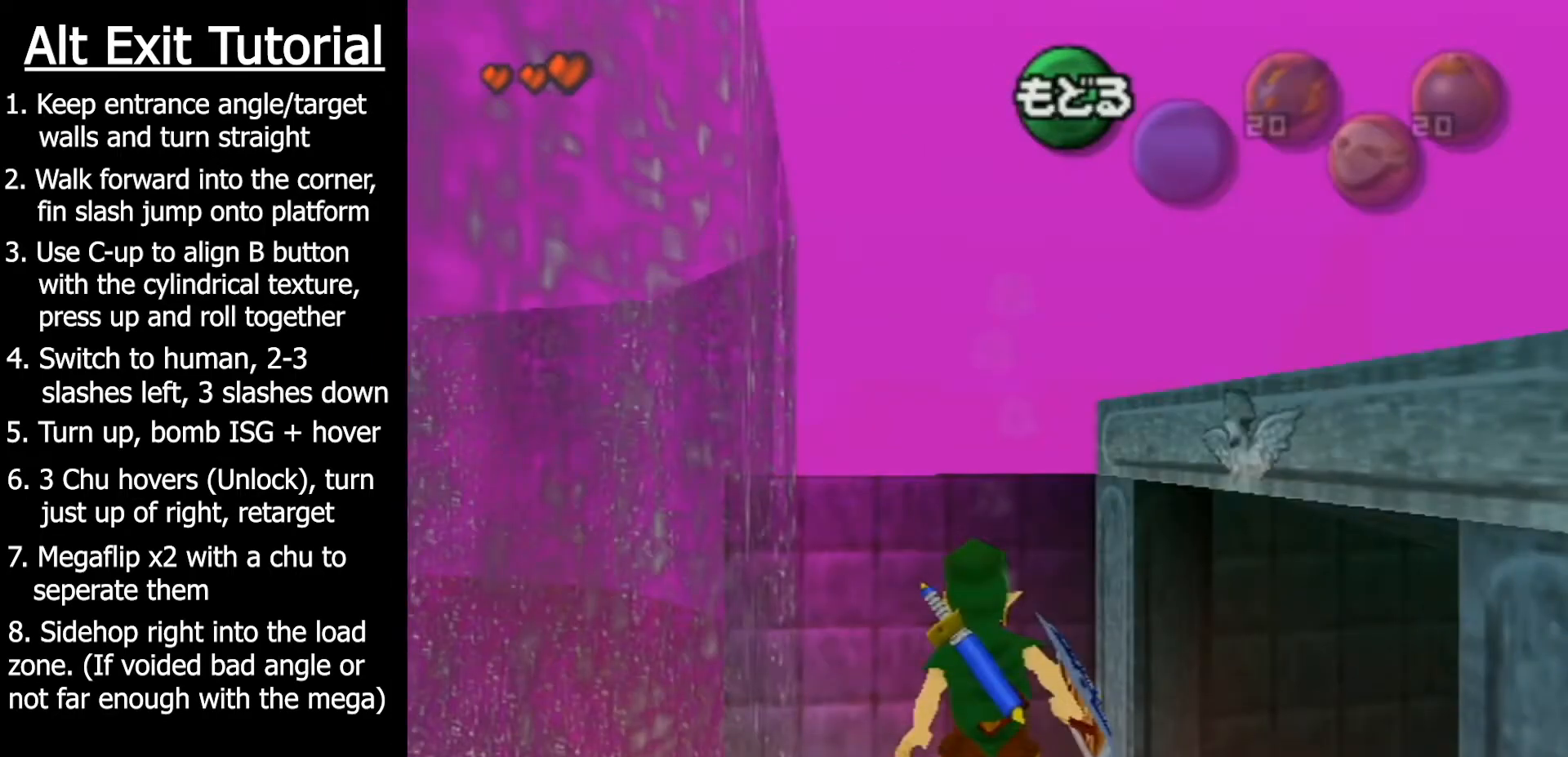
{"buttons": ["START"], "left_stick": "center", "events": [[67, "START", "up"], [467, "START", "down"]]}
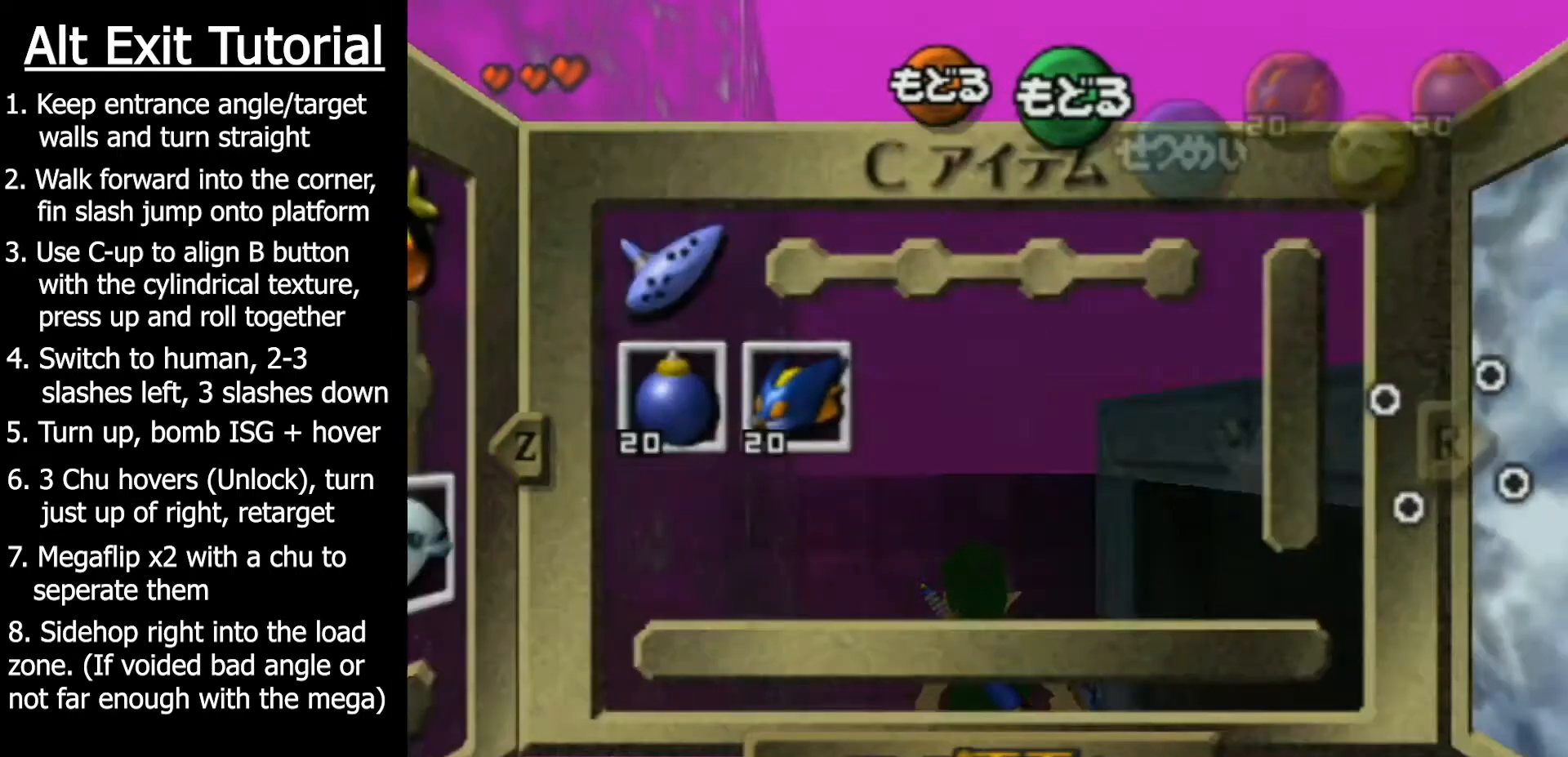
{"buttons": ["START"], "left_stick": "center", "events": [[200, "START", "up"], [500, "START", "down"]]}
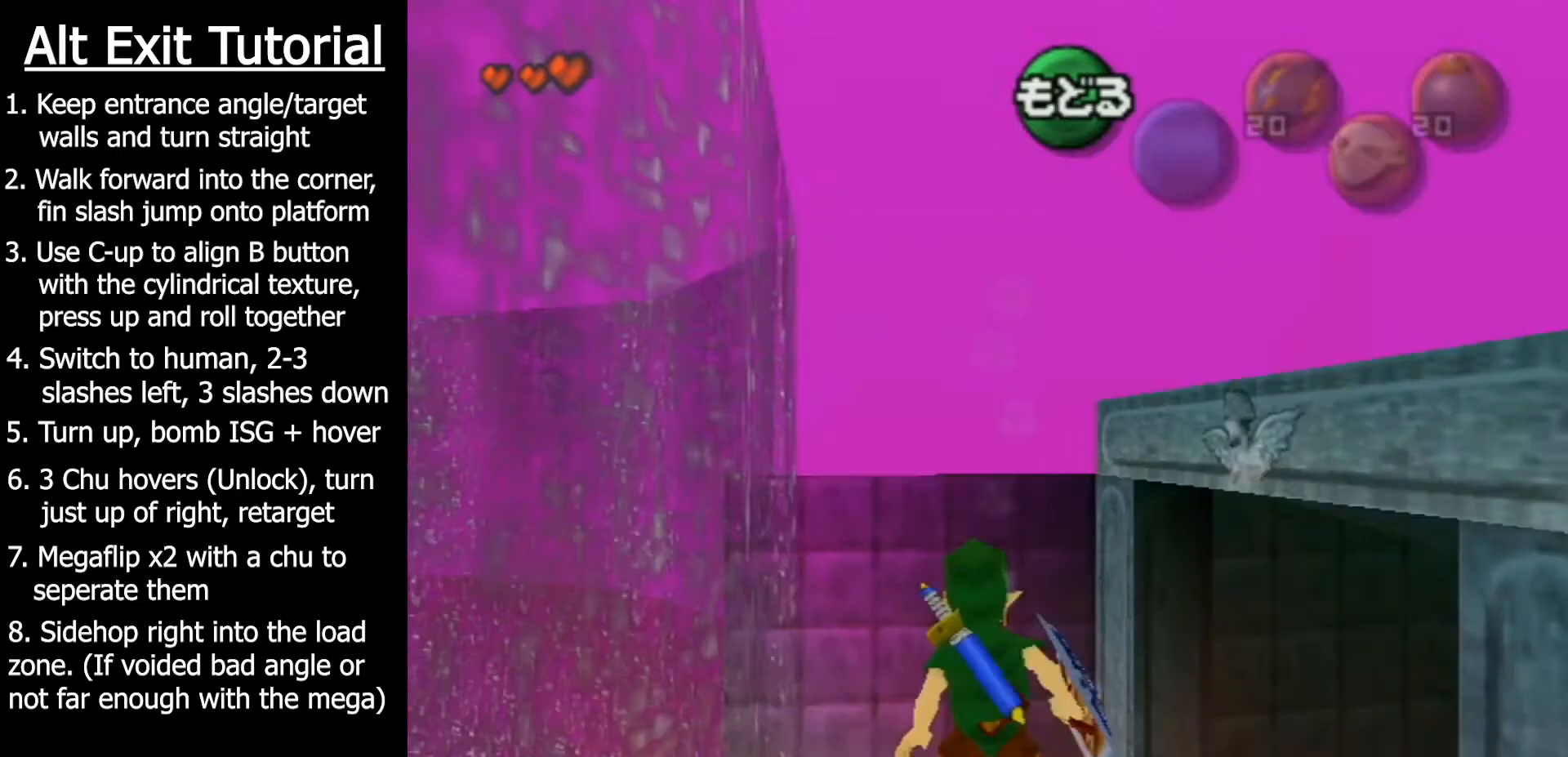
{"buttons": [], "left_stick": "down", "events": [[233, "START", "up"], [500, "left_stick", "down"]]}
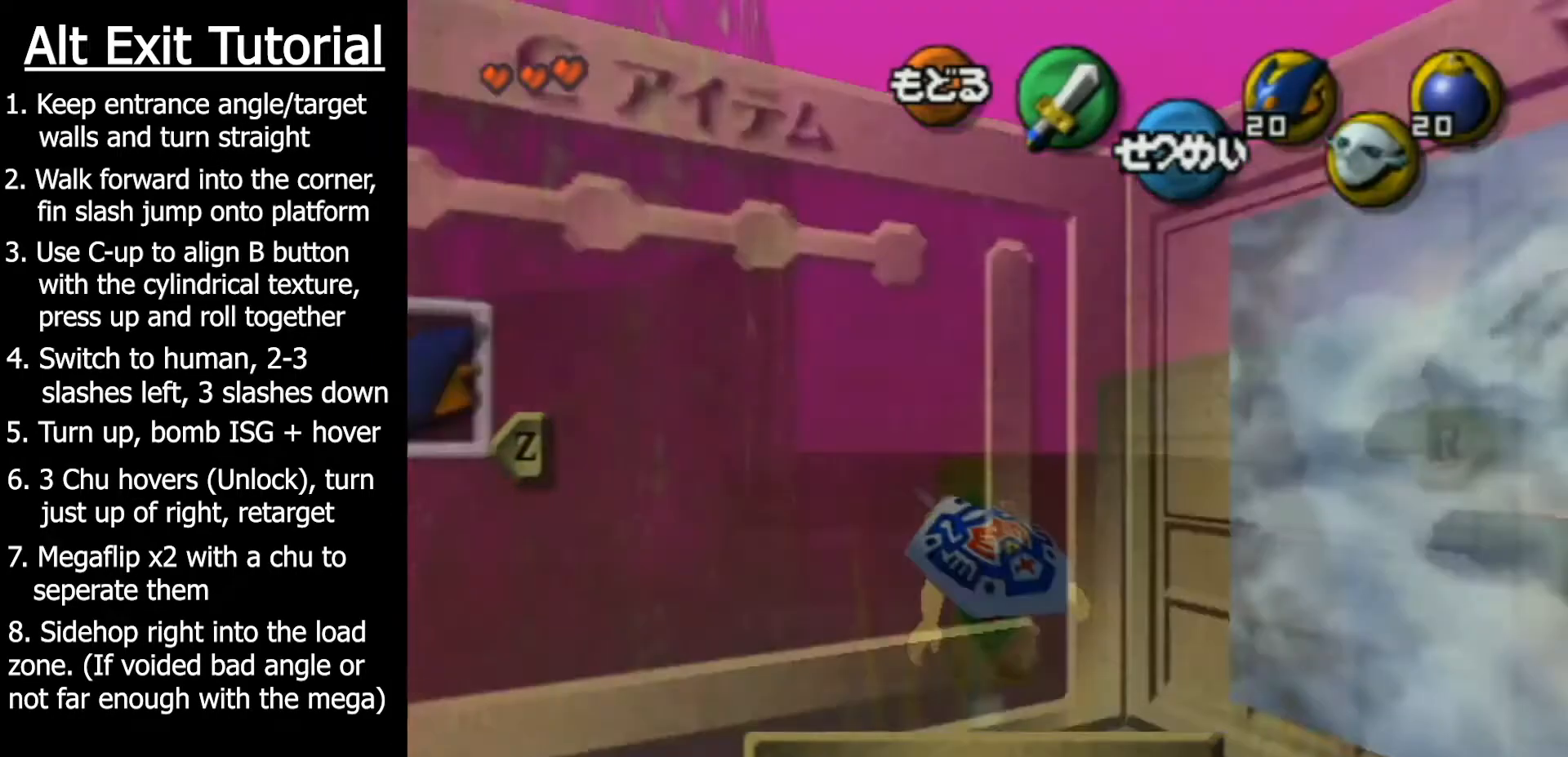
{"buttons": ["A"], "left_stick": "down", "events": [[167, "START", "down"], [350, "START", "up"], [467, "A", "down"]]}
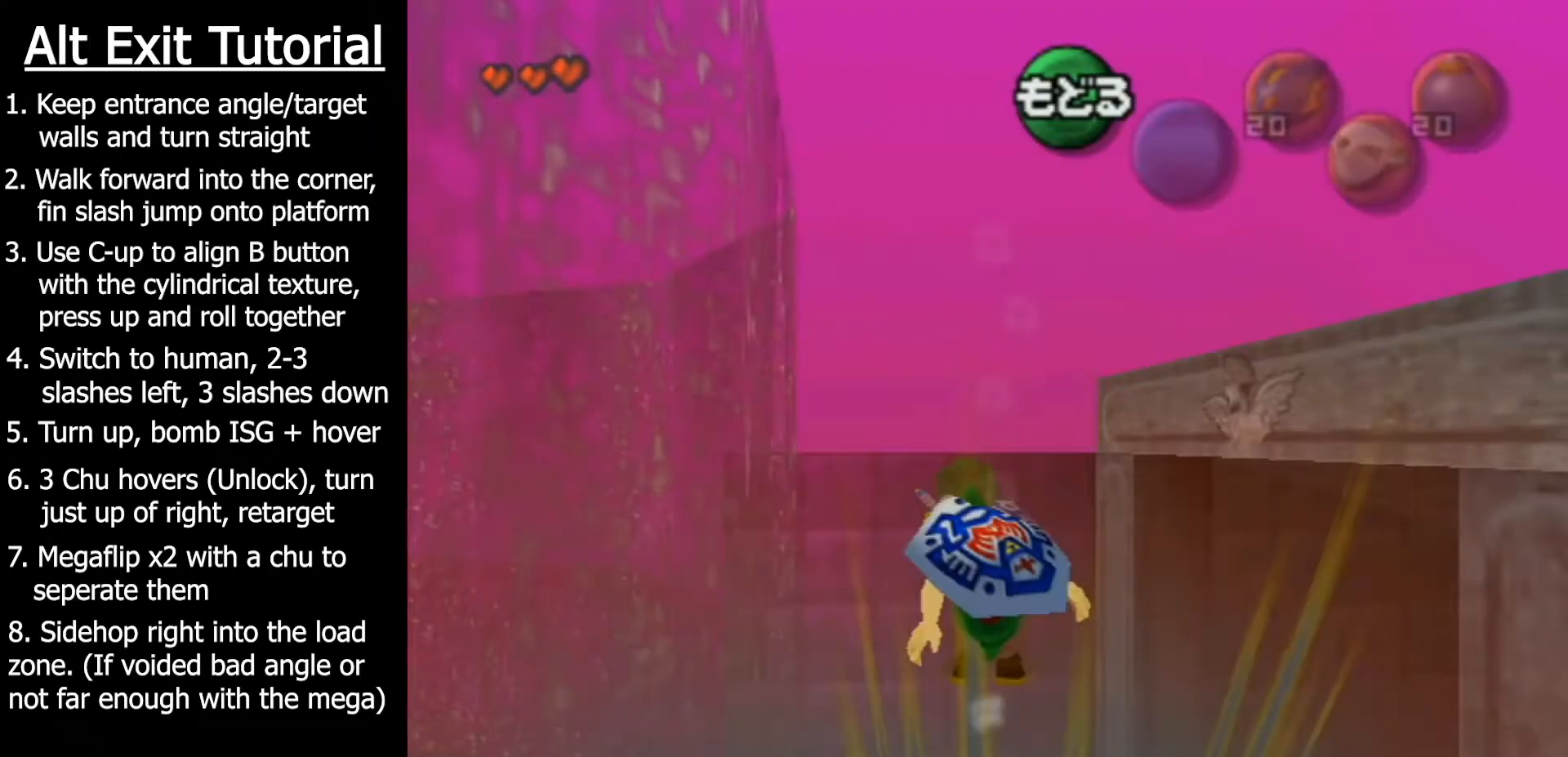
{"buttons": [], "left_stick": "down", "events": [[67, "A", "up"], [133, "START", "down"], [300, "START", "up"]]}
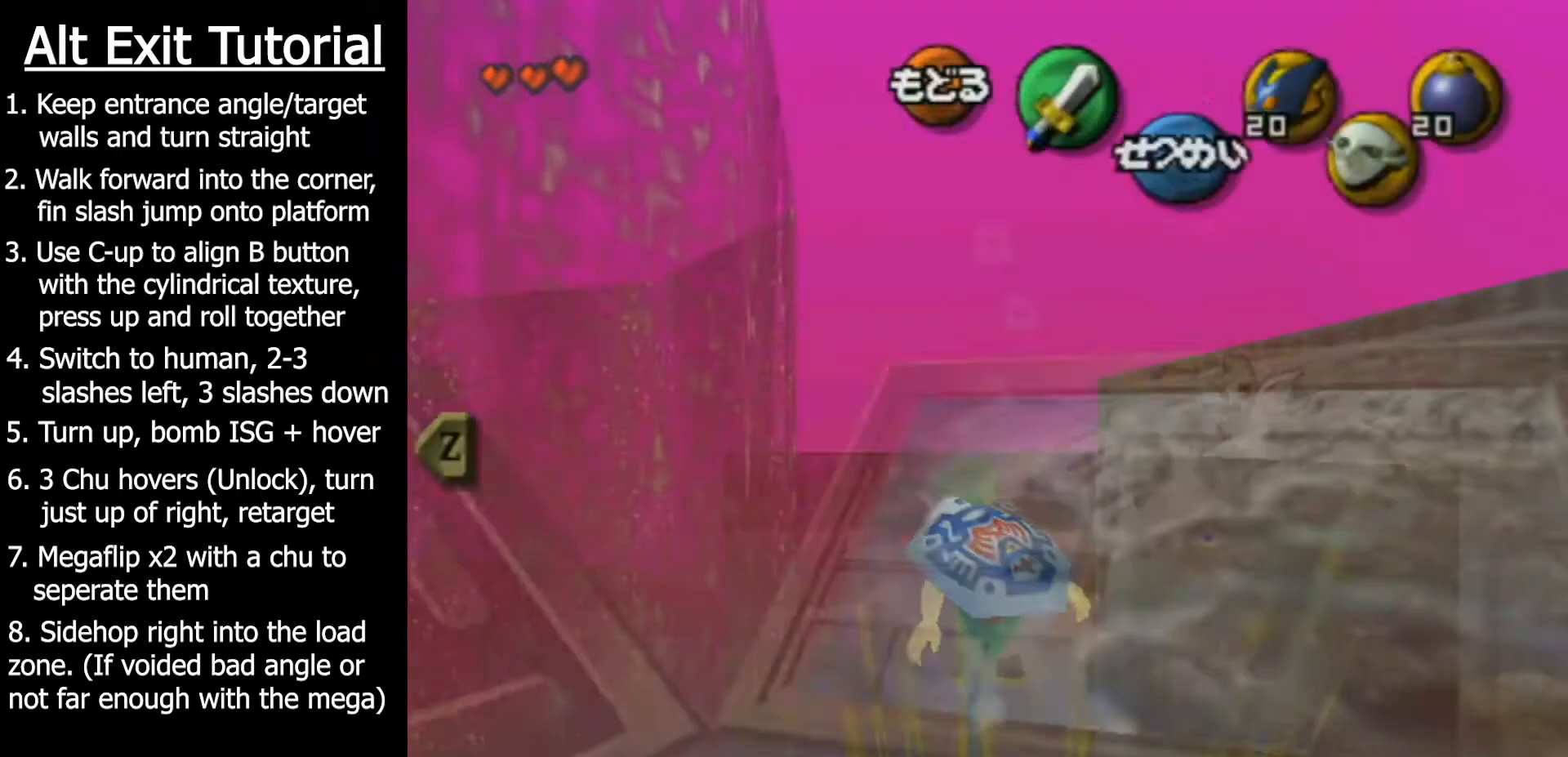
{"buttons": ["START"], "left_stick": "down", "events": [[317, "START", "down"]]}
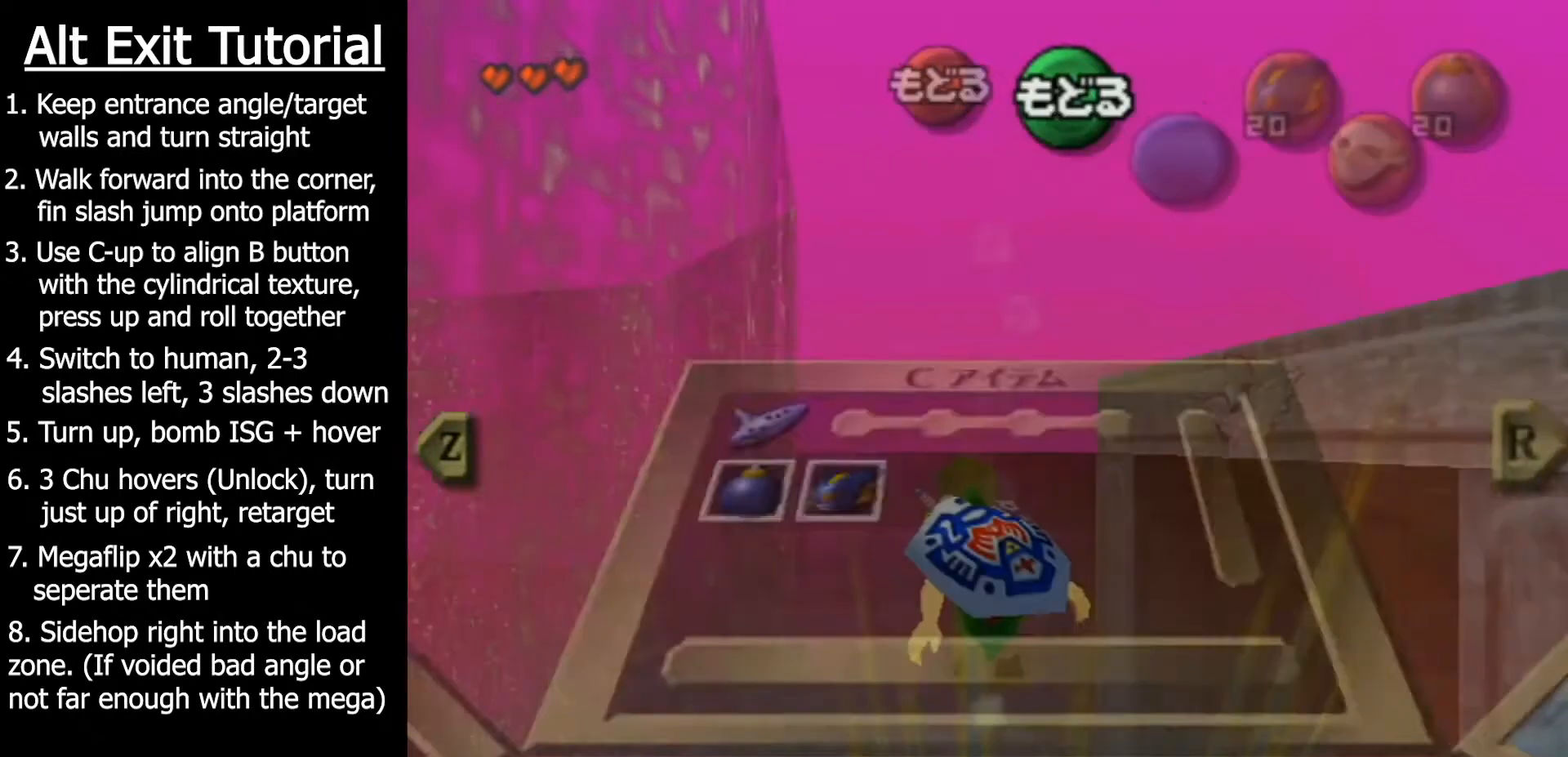
{"buttons": [], "left_stick": "down", "events": [[33, "START", "up"], [200, "A", "down"], [317, "A", "up"], [350, "START", "down"], [500, "START", "up"]]}